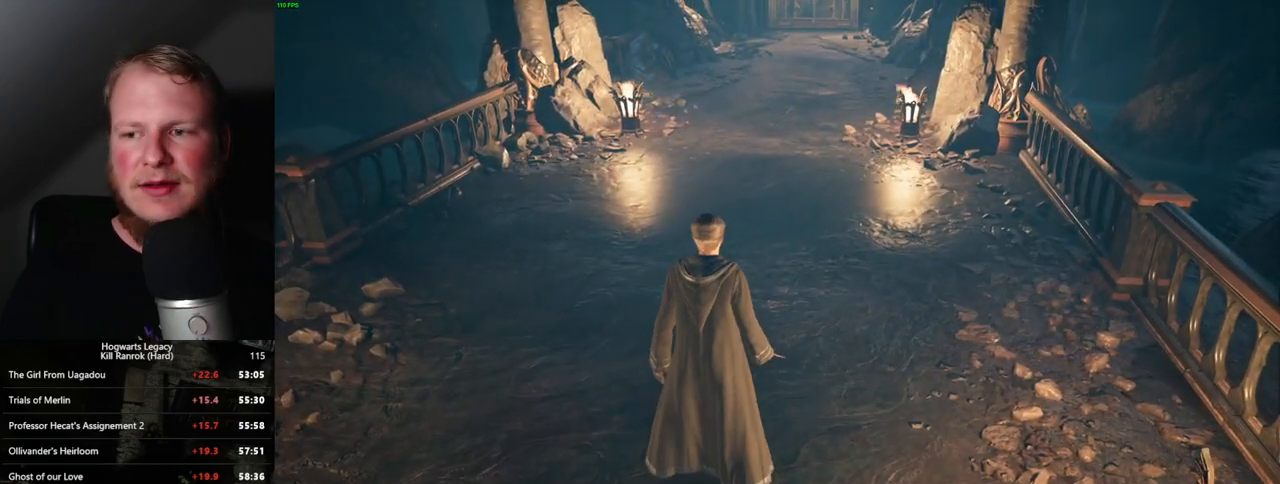
Gameplay with keyboard and mouse; each line is a JSON object with the keys and mouse buttons held at the frame after it. "events" lists presses ("down") and releases ("up") of ".", "/", "0", "1", "2", "3", "4", "5", "6", "7", "8", "9", "a", "alt_l", "alt_r", "b", "backslash", "backspace", "c", "caps_lock", "comma", "ctrl_l", "ctrl_r", "d", "e", "equals", "escape", "f", "f1", "f10", "f11", "f12", "f2", "f3", "f4", "f5", "f6", "f7", "f8", "f9", "g", "h", "i", "j", "k", "l", "lbracket", "m", "minus", "n", "o", "p", "q", "quote", "r", "rbracket", "return", "s", "semicolon", "shift_l", "shift_r", "space", "super", "t", "tab", "tilde", "u", "v", "w", "x", "y", "z", "mouse_left", "mouse_wheel", "mouse_right", "mouse_mb4" and "mouse_mb5" between this image and that frame as [ms after this image, input, new state], when the widget could be followed in between. "mouse_left", "mouse_wheel", "mouse_right", "mouse_mb4", "mouse_mb5" = the "left", "wheel", "right", "mb4", "mb5" buttons of the "mouse" list. No other keys are recorded. "wheel" means that the mouse wheel is clicked or scrolled. Mouse movement is not recorded.
{"keys": ["w"], "mouse": [], "events": []}
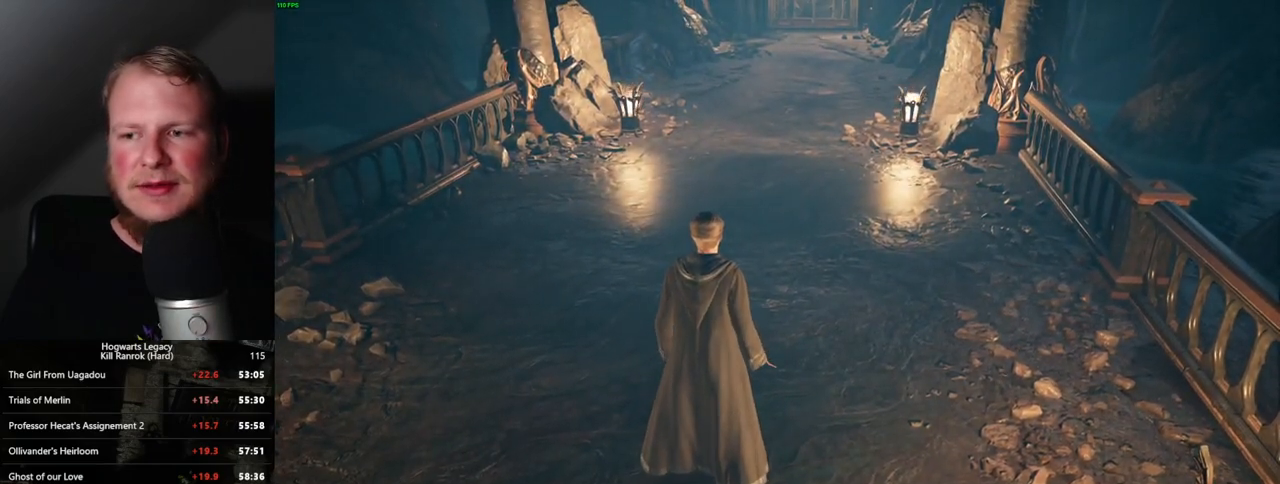
{"keys": ["w"], "mouse": [], "events": []}
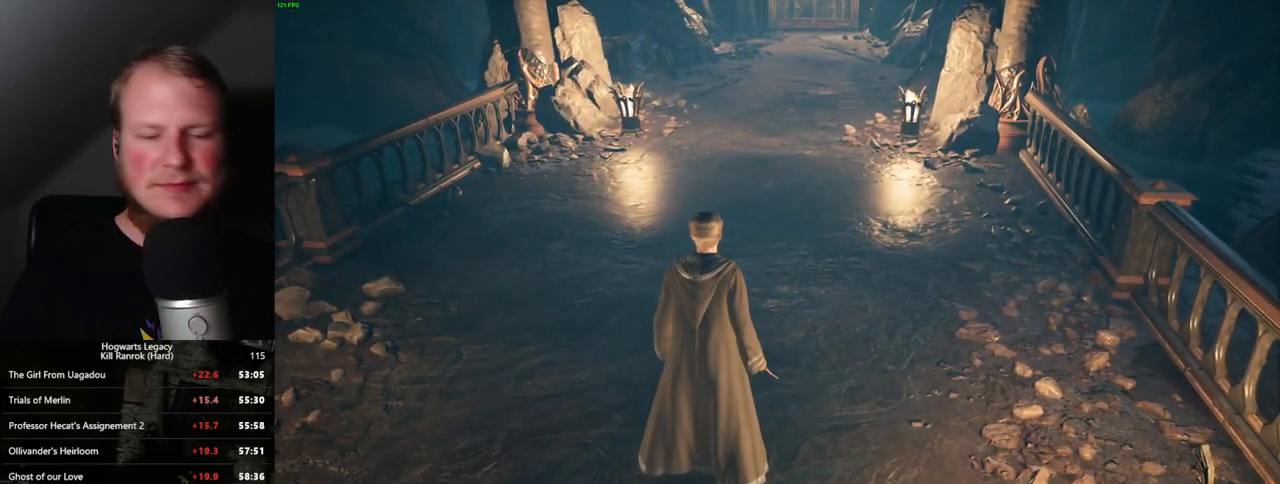
{"keys": ["i"], "mouse": [], "events": [[350, "w", "up"], [483, "i", "down"]]}
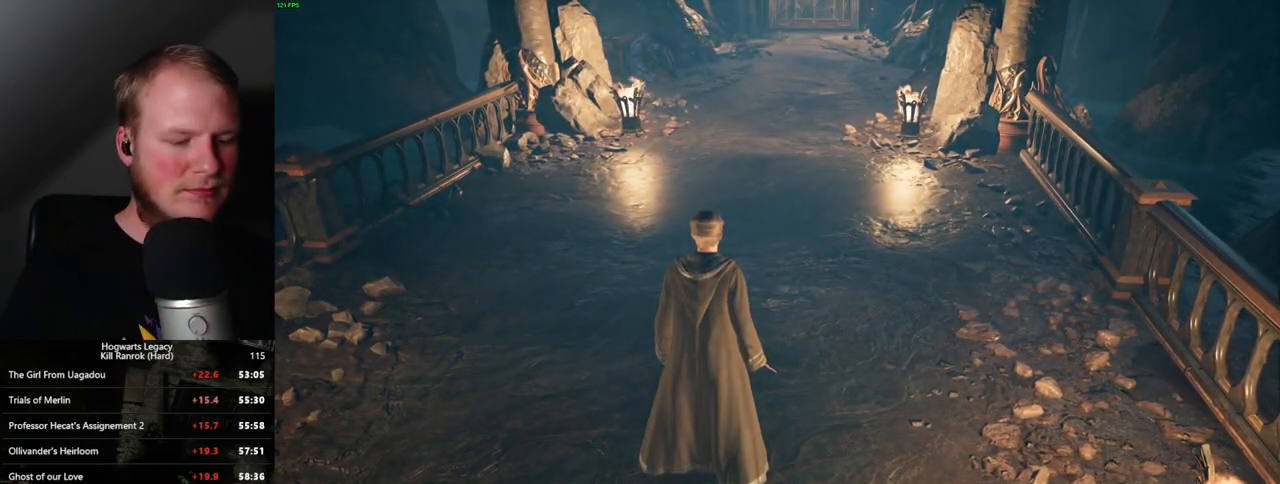
{"keys": [], "mouse": [], "events": [[150, "i", "up"]]}
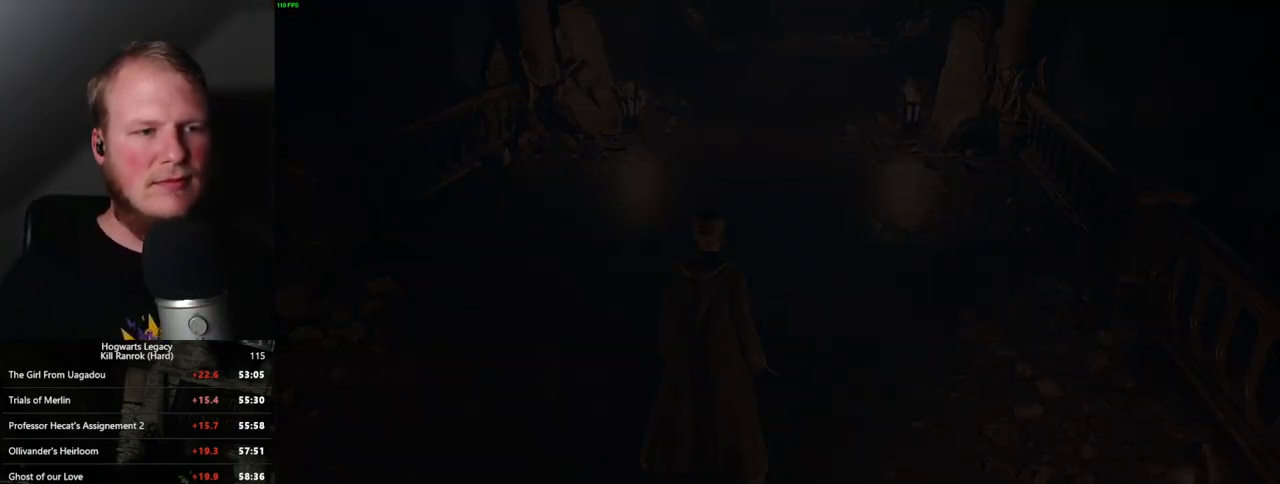
{"keys": [], "mouse": [], "events": []}
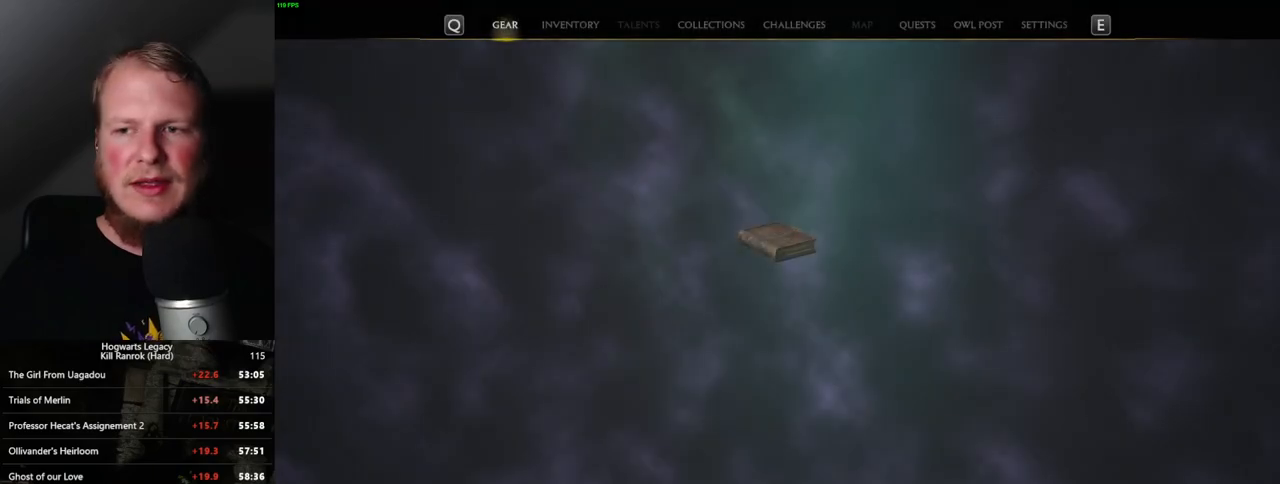
{"keys": [], "mouse": [], "events": []}
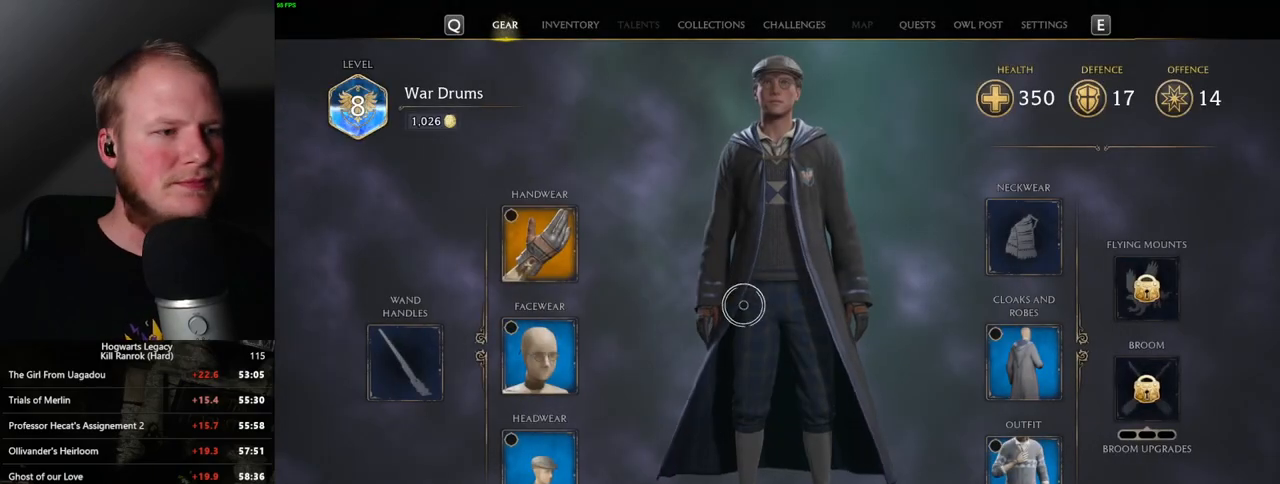
{"keys": [], "mouse": [], "events": []}
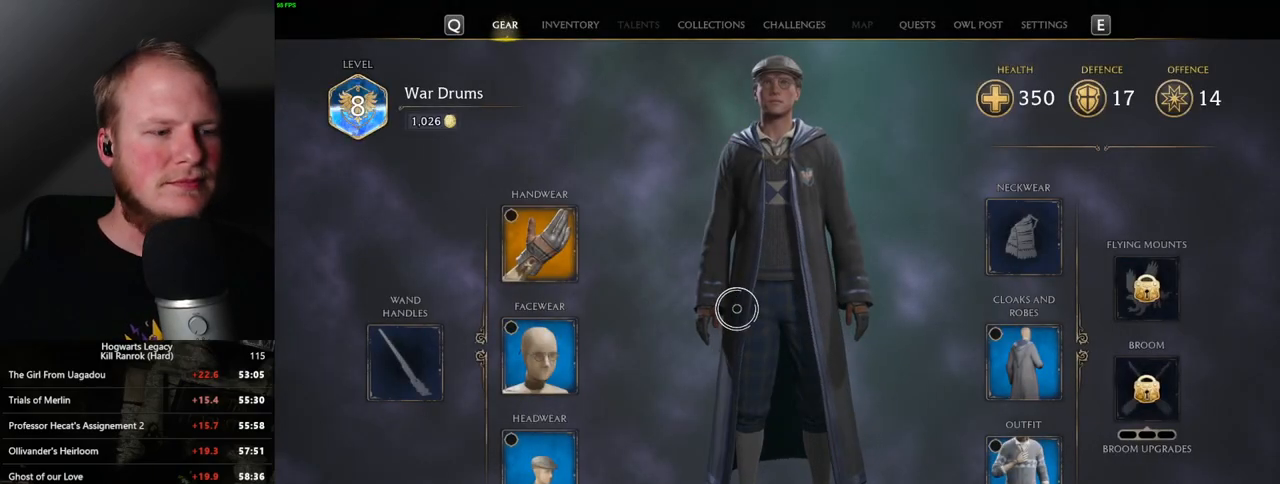
{"keys": [], "mouse": [], "events": [[183, "i", "down"], [283, "i", "up"]]}
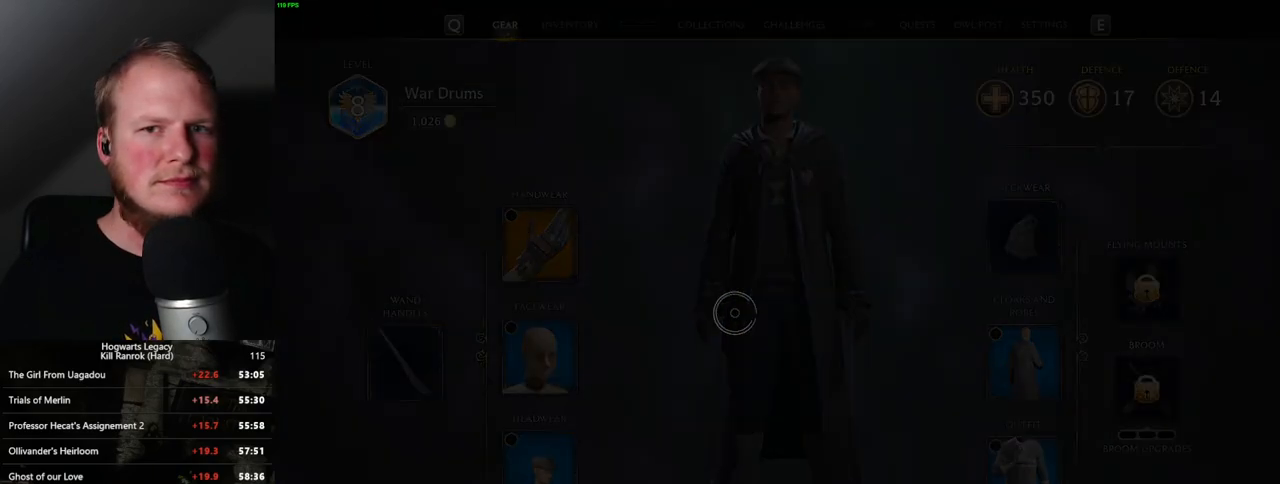
{"keys": [], "mouse": [], "events": []}
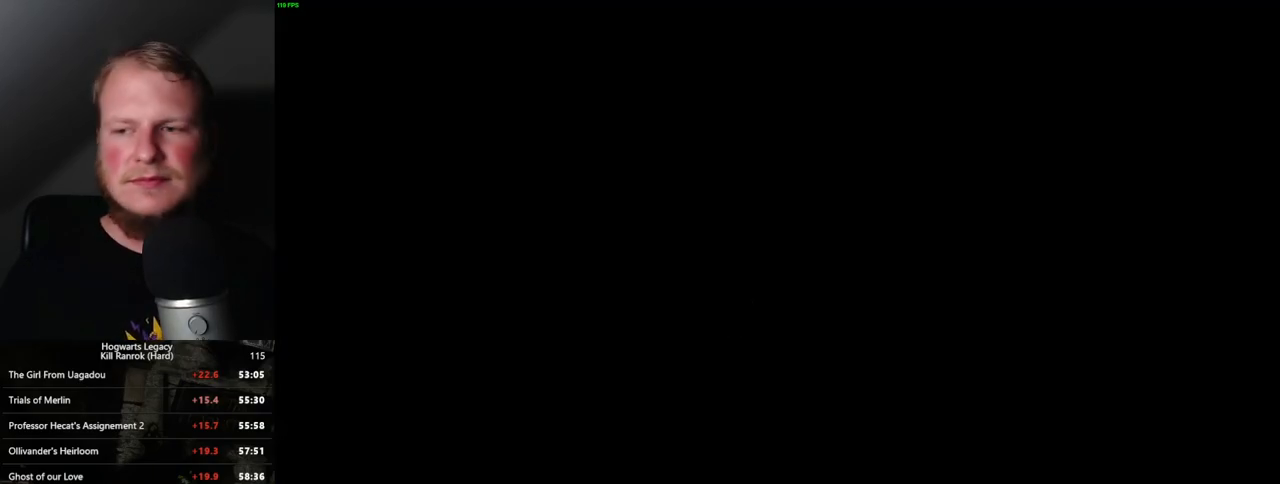
{"keys": [], "mouse": [], "events": []}
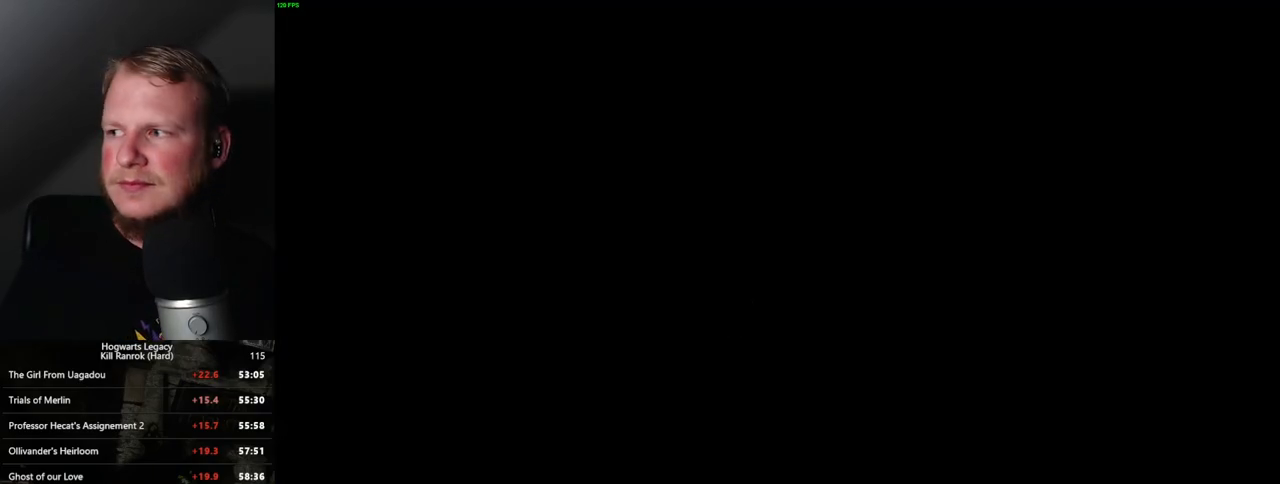
{"keys": [], "mouse": [], "events": []}
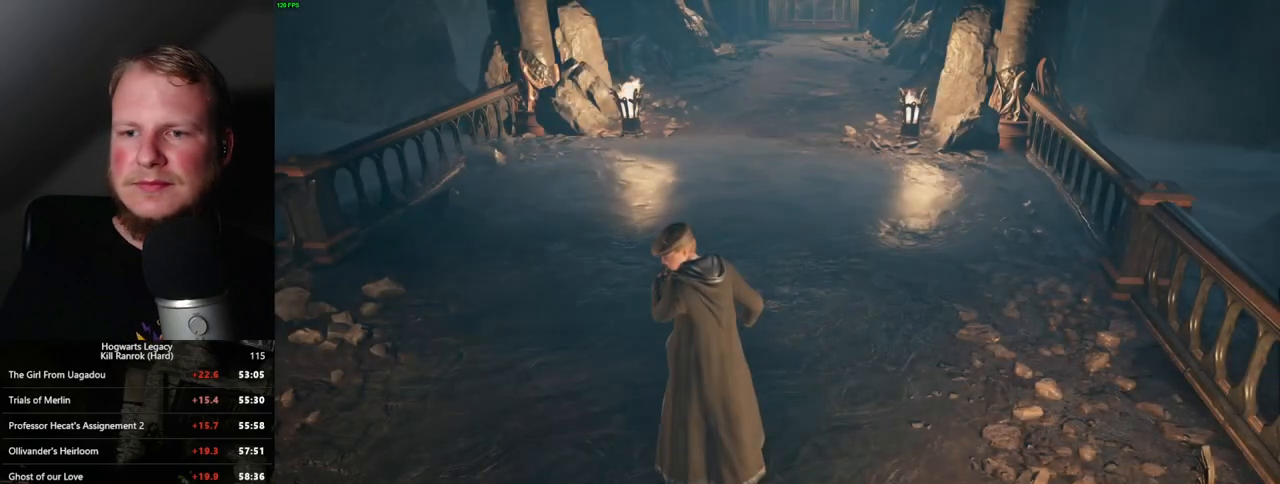
{"keys": ["w"], "mouse": [], "events": [[50, "w", "down"]]}
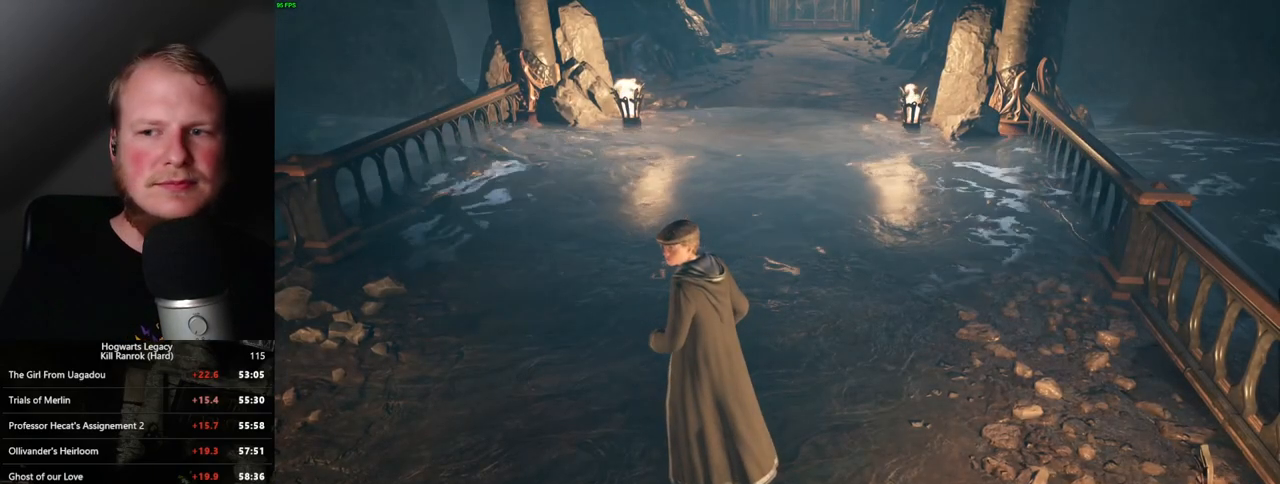
{"keys": ["w"], "mouse": [], "events": [[50, "w", "up"], [450, "w", "down"]]}
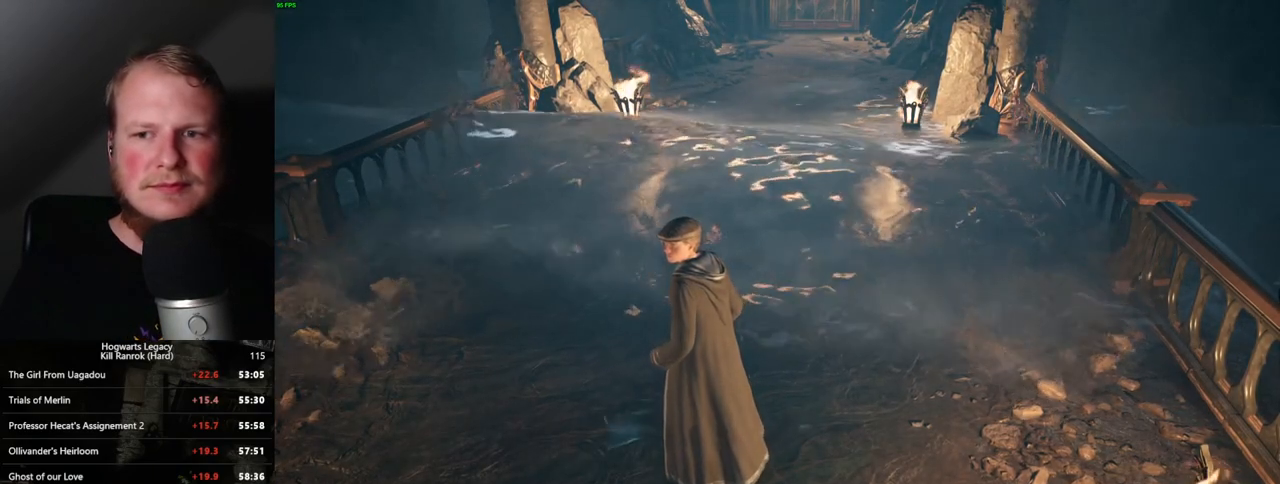
{"keys": ["w"], "mouse": [], "events": []}
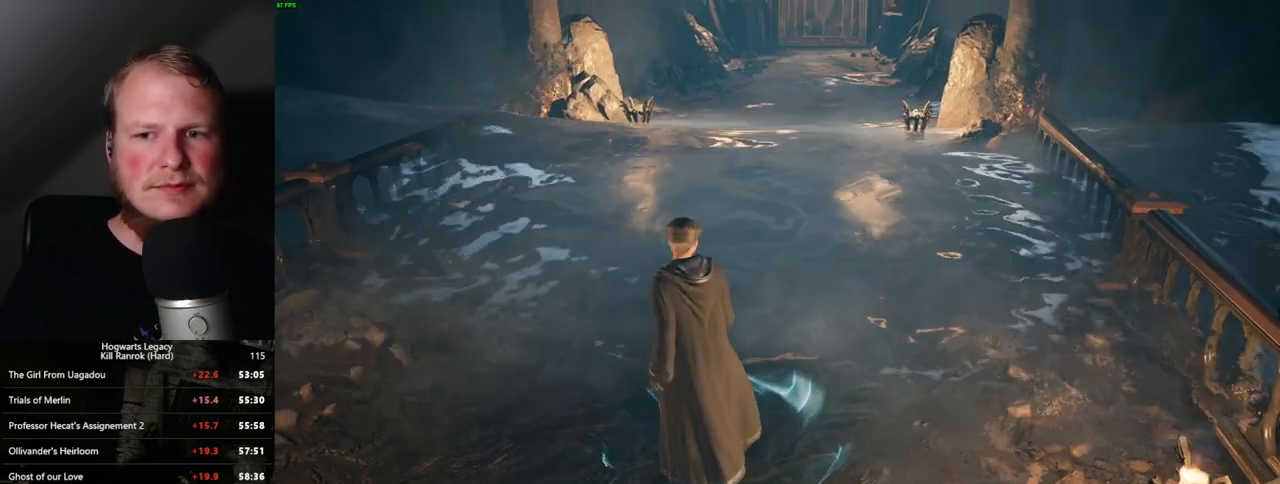
{"keys": ["w"], "mouse": [], "events": []}
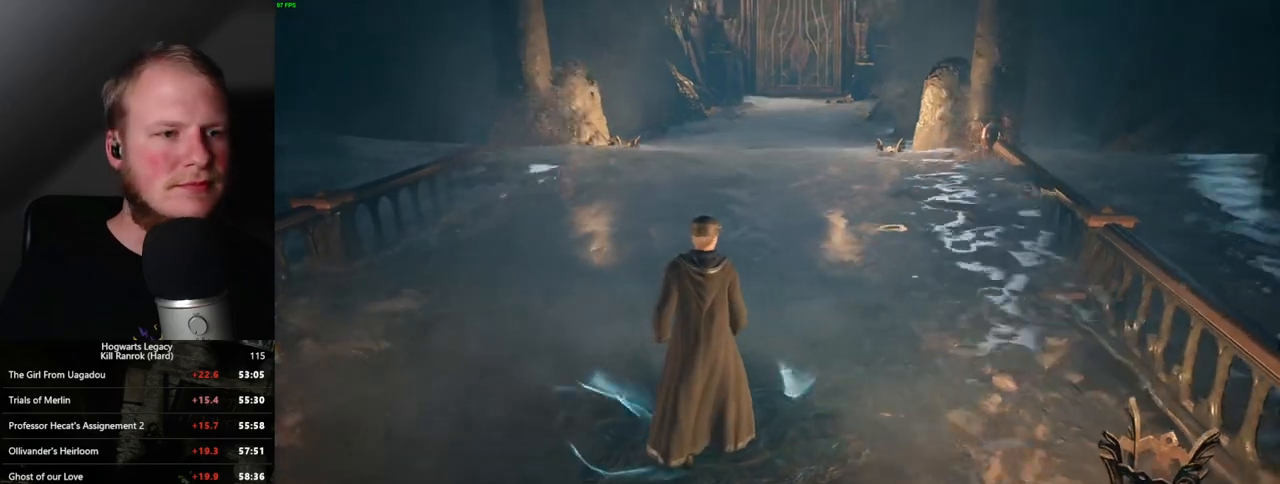
{"keys": ["w"], "mouse": [], "events": []}
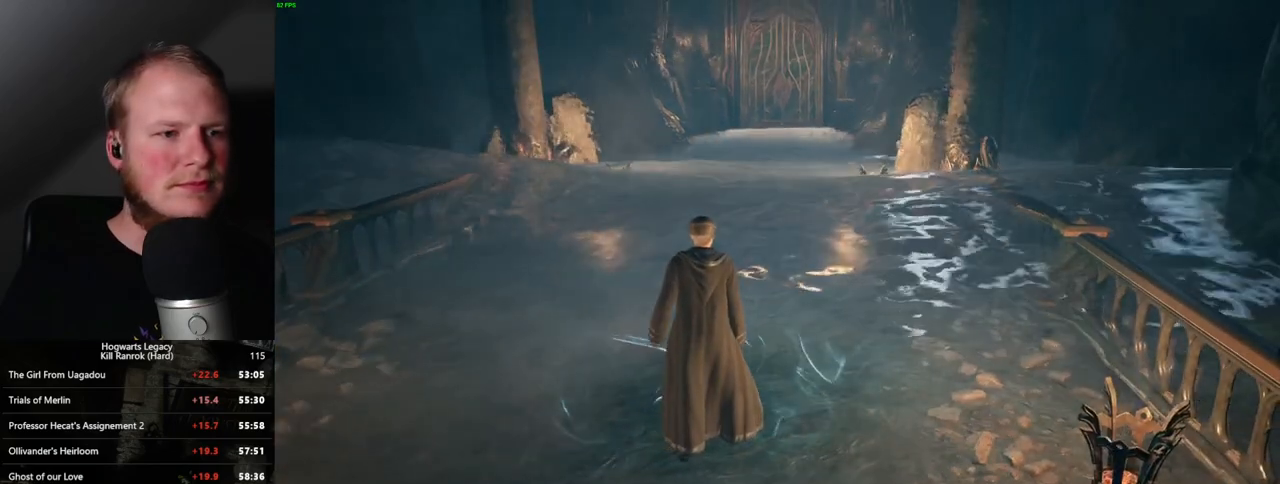
{"keys": ["w"], "mouse": [], "events": [[167, "shift_l", "down"], [267, "shift_l", "up"]]}
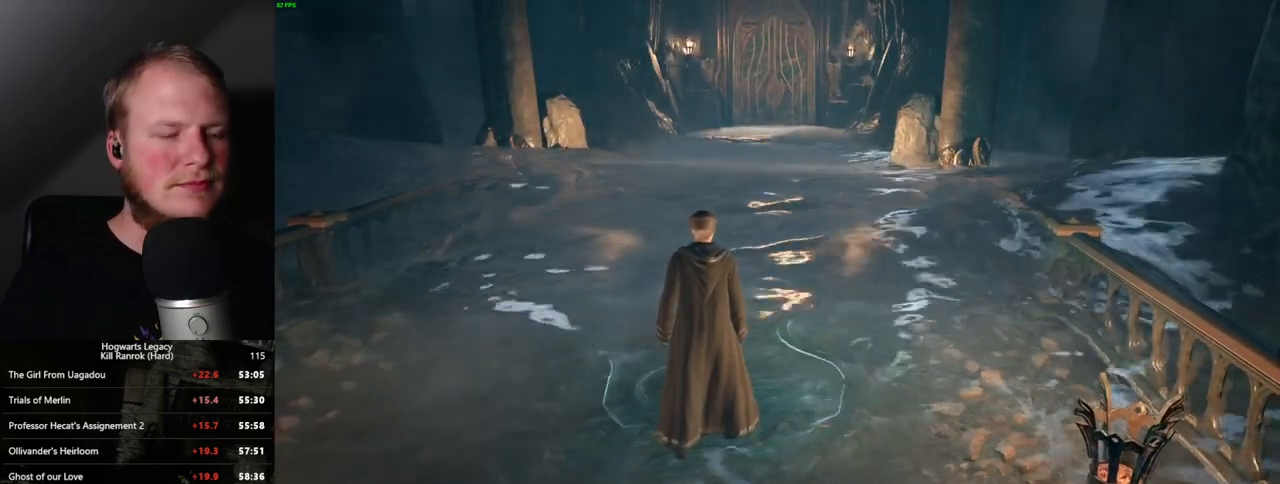
{"keys": ["w"], "mouse": [], "events": []}
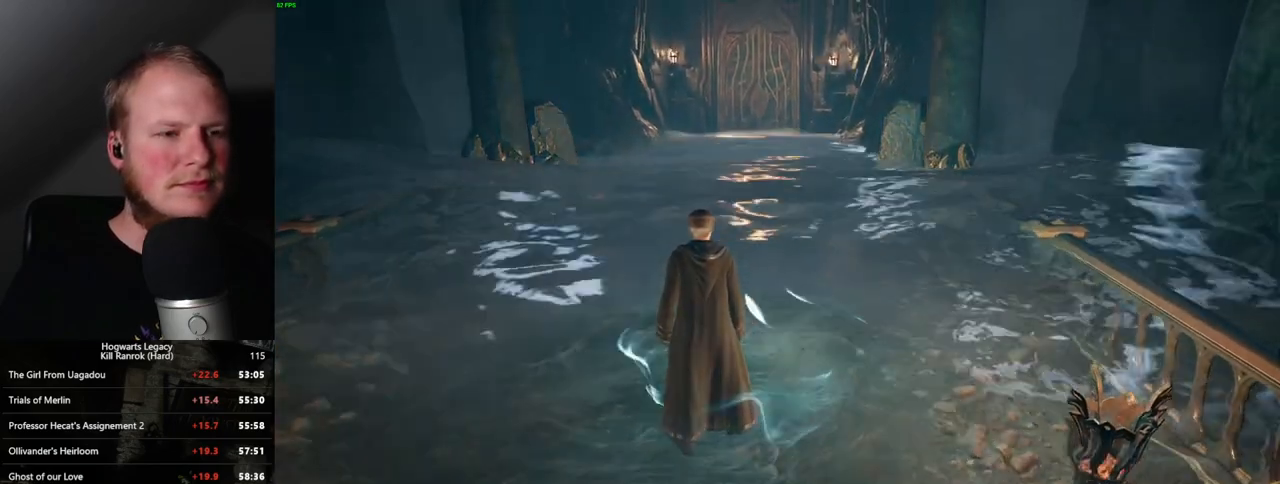
{"keys": ["w"], "mouse": [], "events": []}
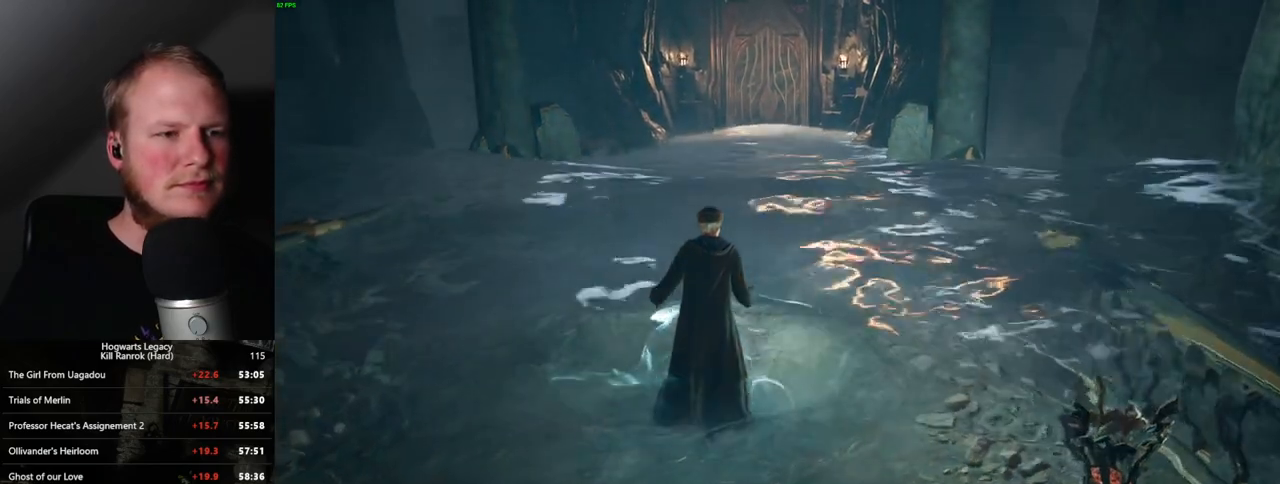
{"keys": ["w"], "mouse": [], "events": []}
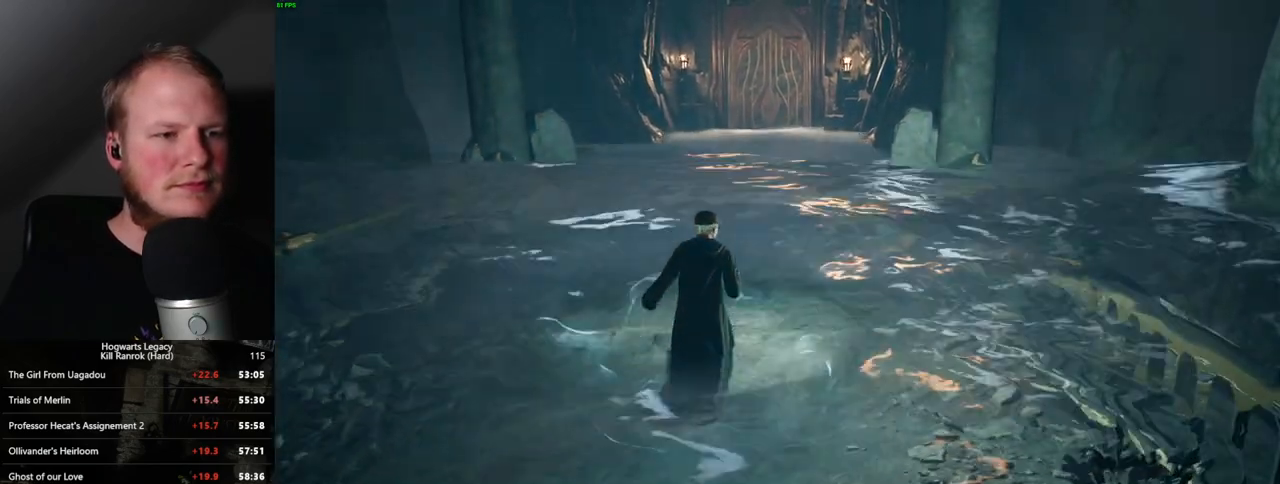
{"keys": ["w"], "mouse": [], "events": []}
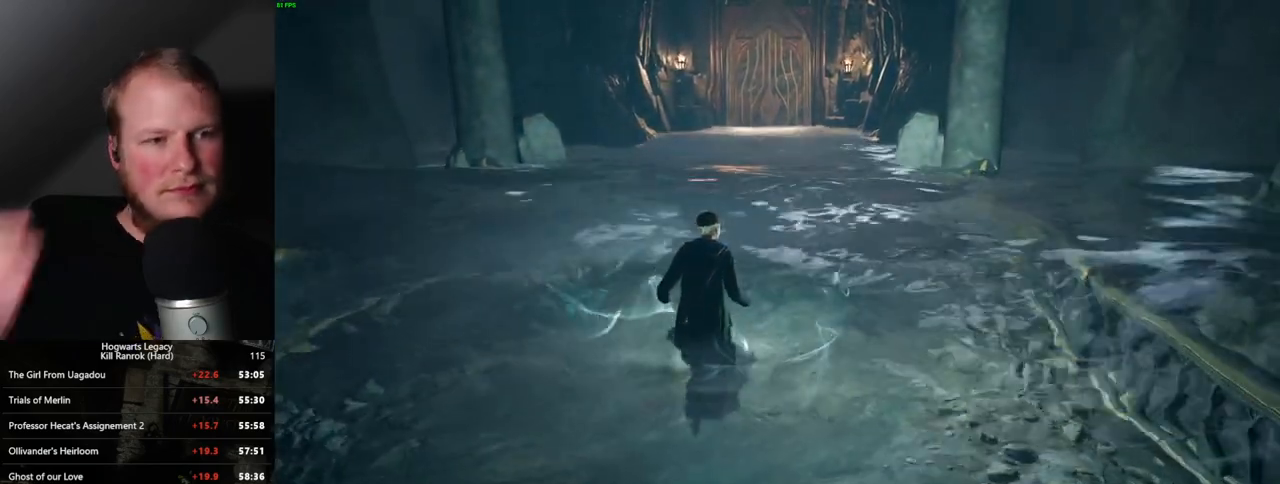
{"keys": ["w"], "mouse": [], "events": []}
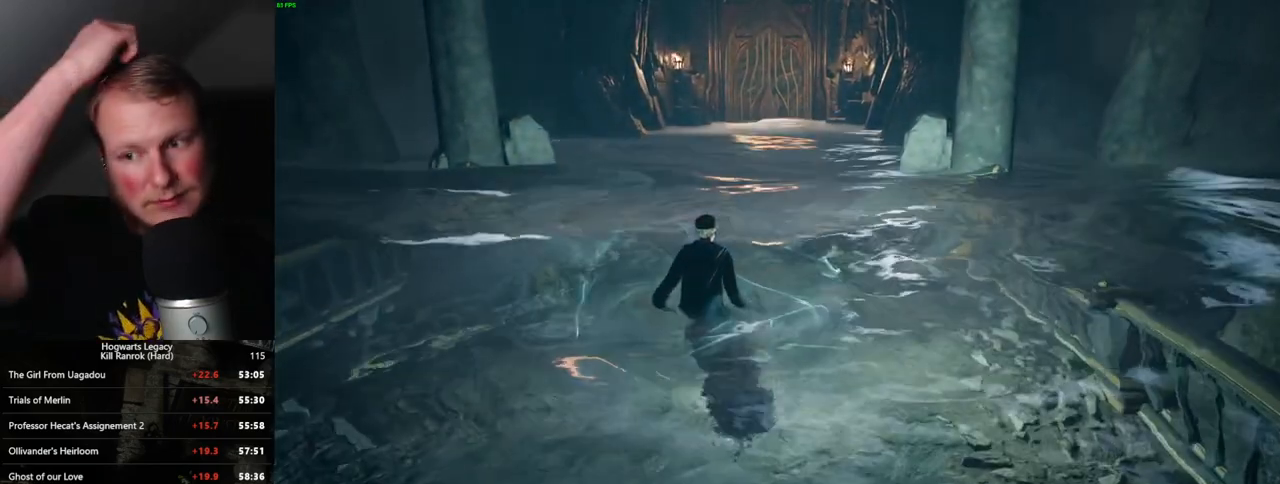
{"keys": ["w"], "mouse": [], "events": []}
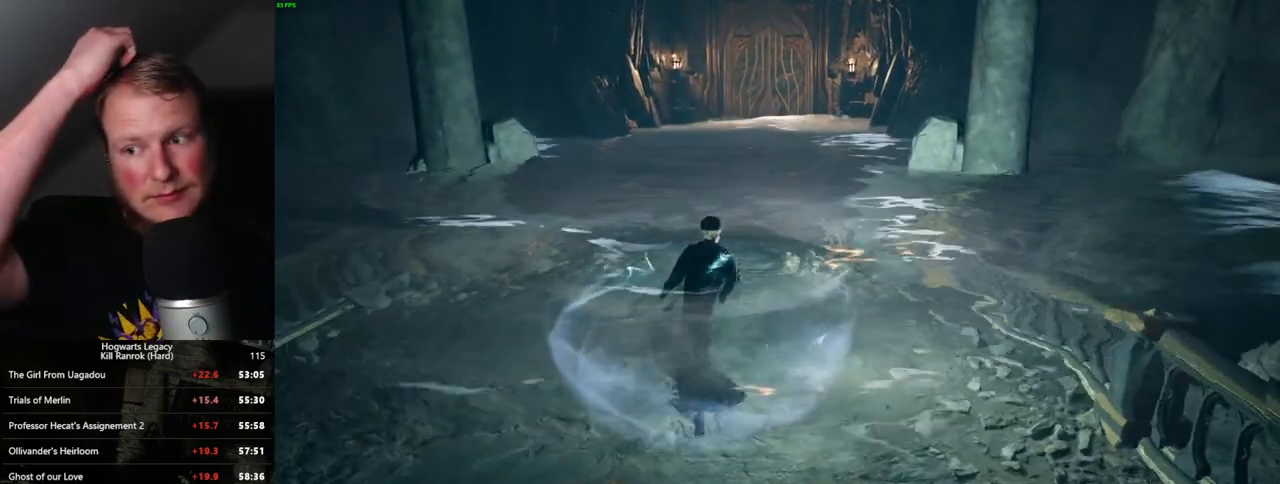
{"keys": ["w"], "mouse": [], "events": []}
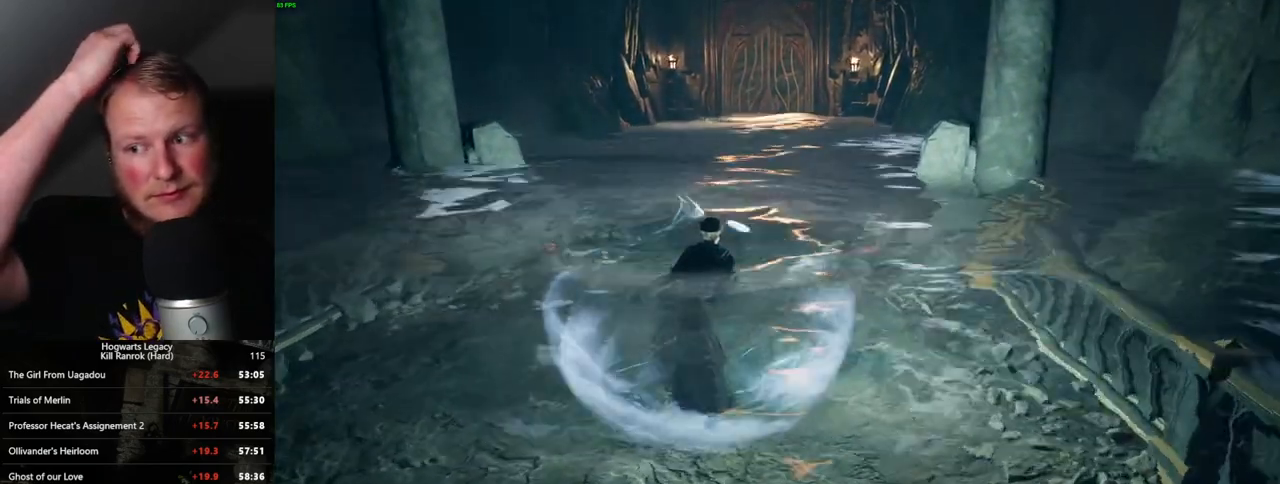
{"keys": ["w"], "mouse": [], "events": []}
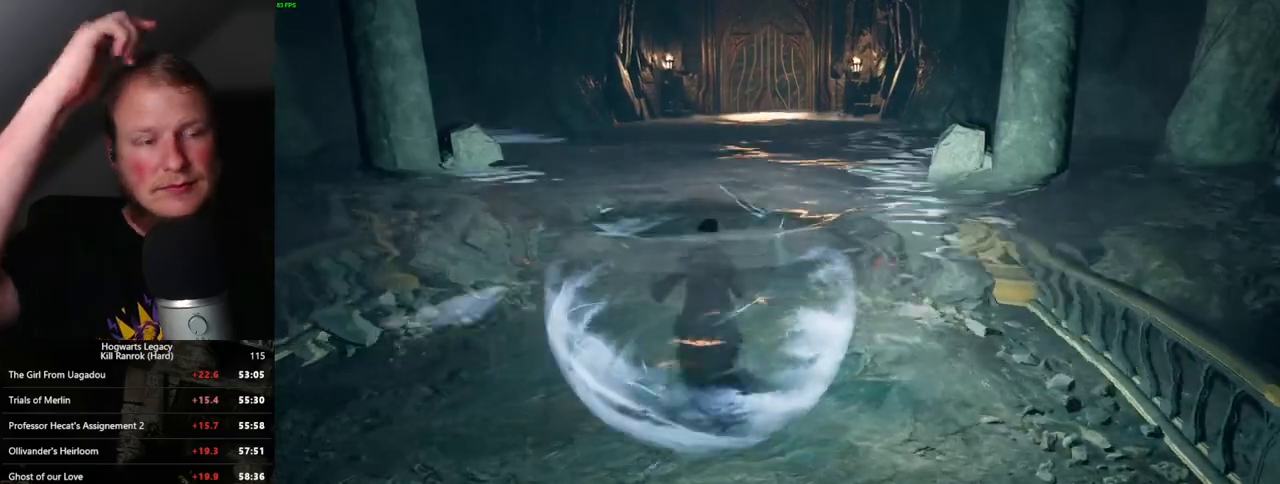
{"keys": ["w"], "mouse": [], "events": []}
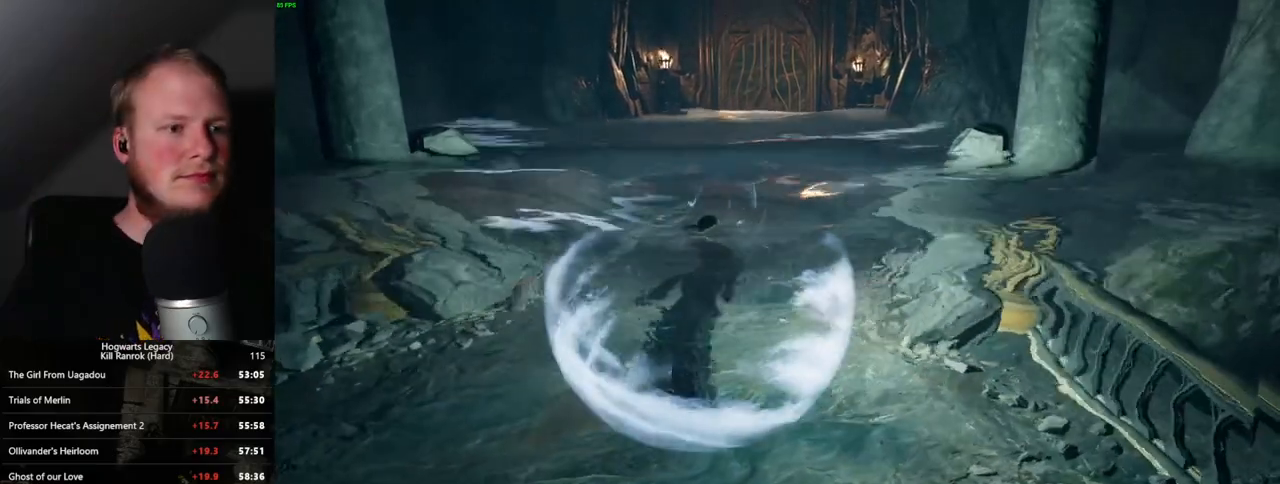
{"keys": ["w"], "mouse": [], "events": []}
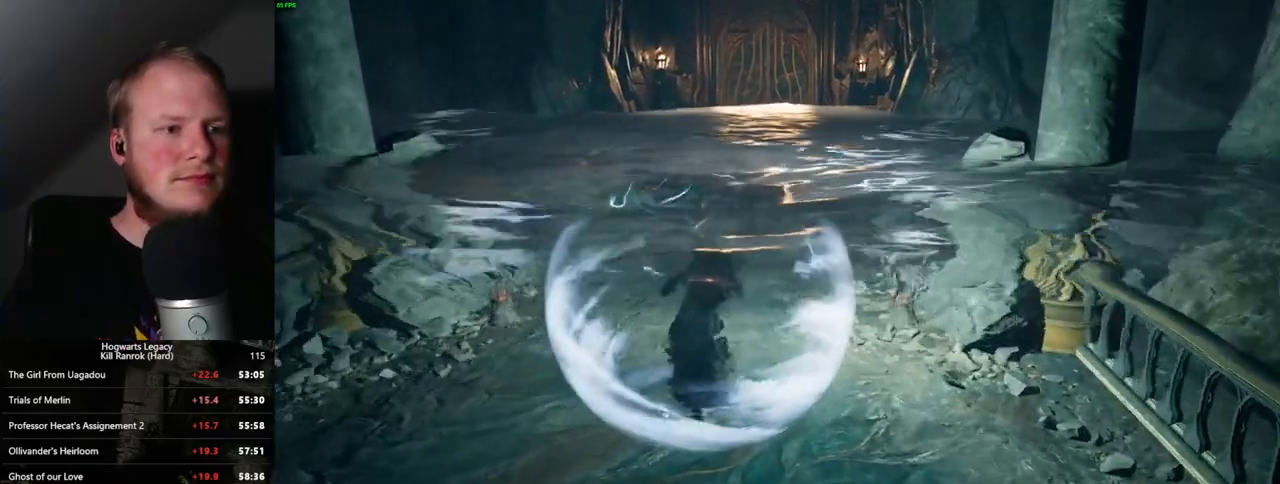
{"keys": ["w"], "mouse": [], "events": []}
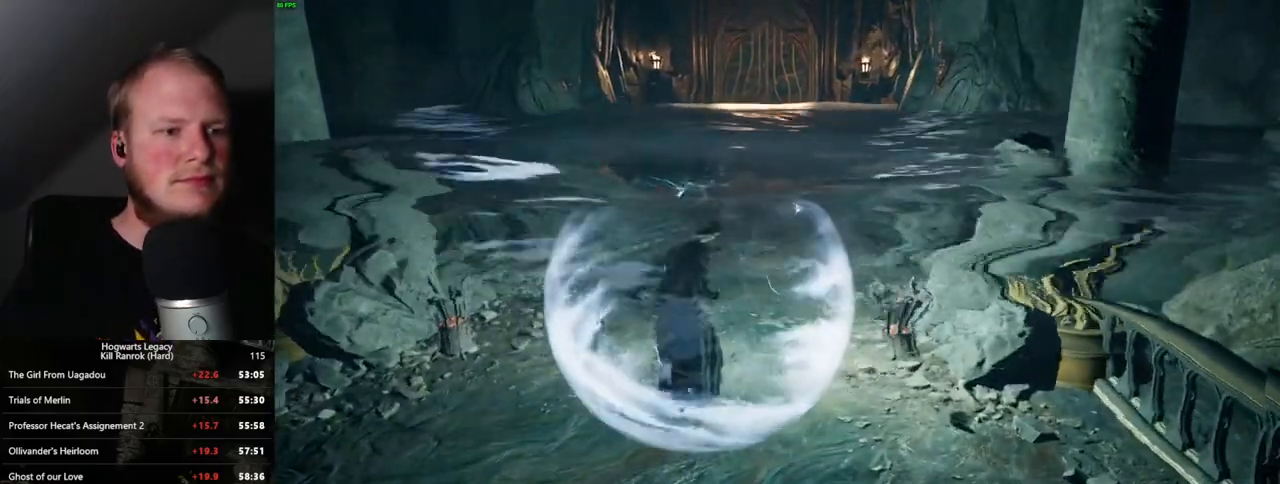
{"keys": ["w"], "mouse": [], "events": []}